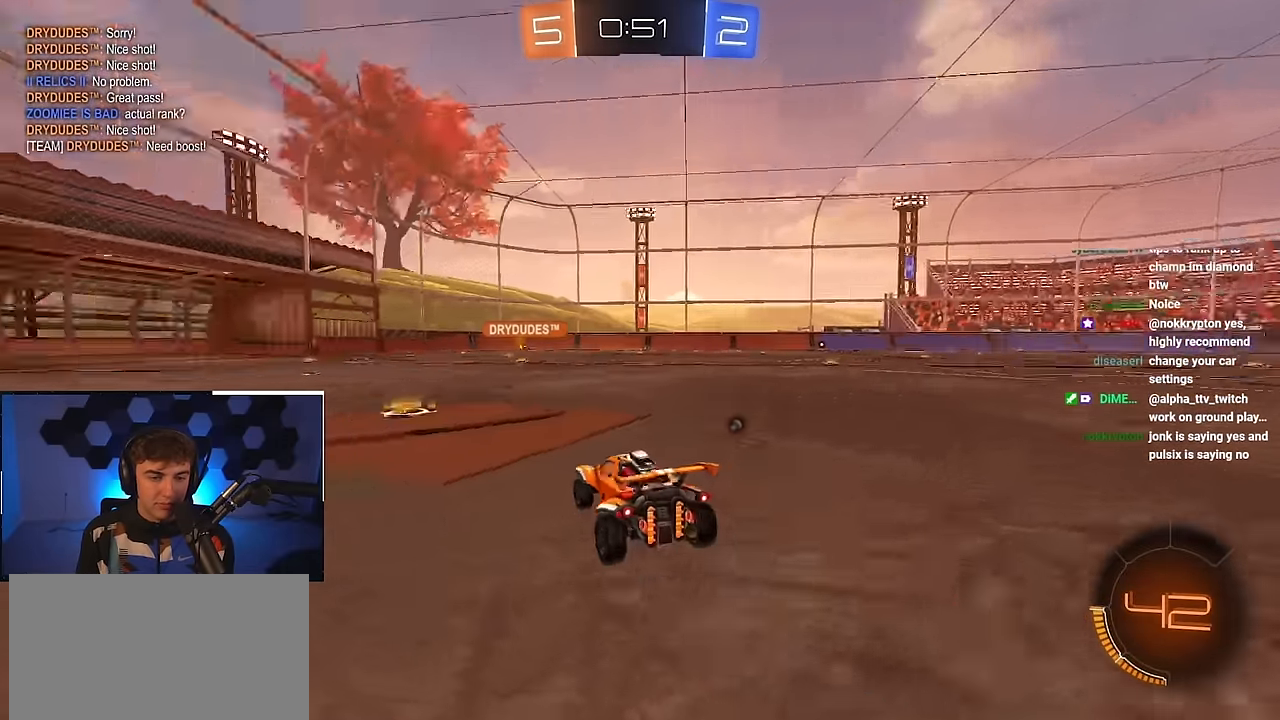
Gameplay with a controller (PlayStation layout); each line is a JSON object with the inputs held at the frame after it. "events" lists button and stick changes between this image and that frame as [ms after this image, input, new state], when the widget could be followed in between.
{"buttons": [], "left_stick": "up", "right_stick": "center", "events": [[350, "TRIANGLE", "down"], [400, "left_stick", "up"], [467, "TRIANGLE", "up"]]}
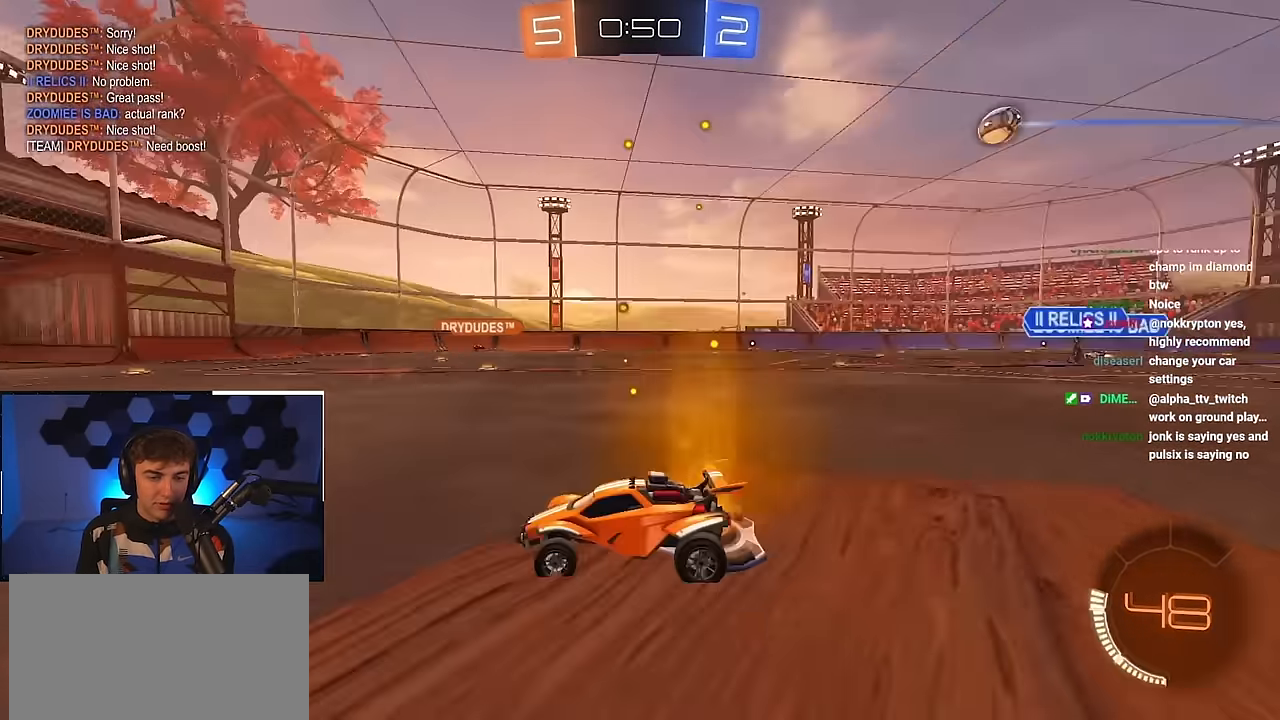
{"buttons": [], "left_stick": "up", "right_stick": "center", "events": []}
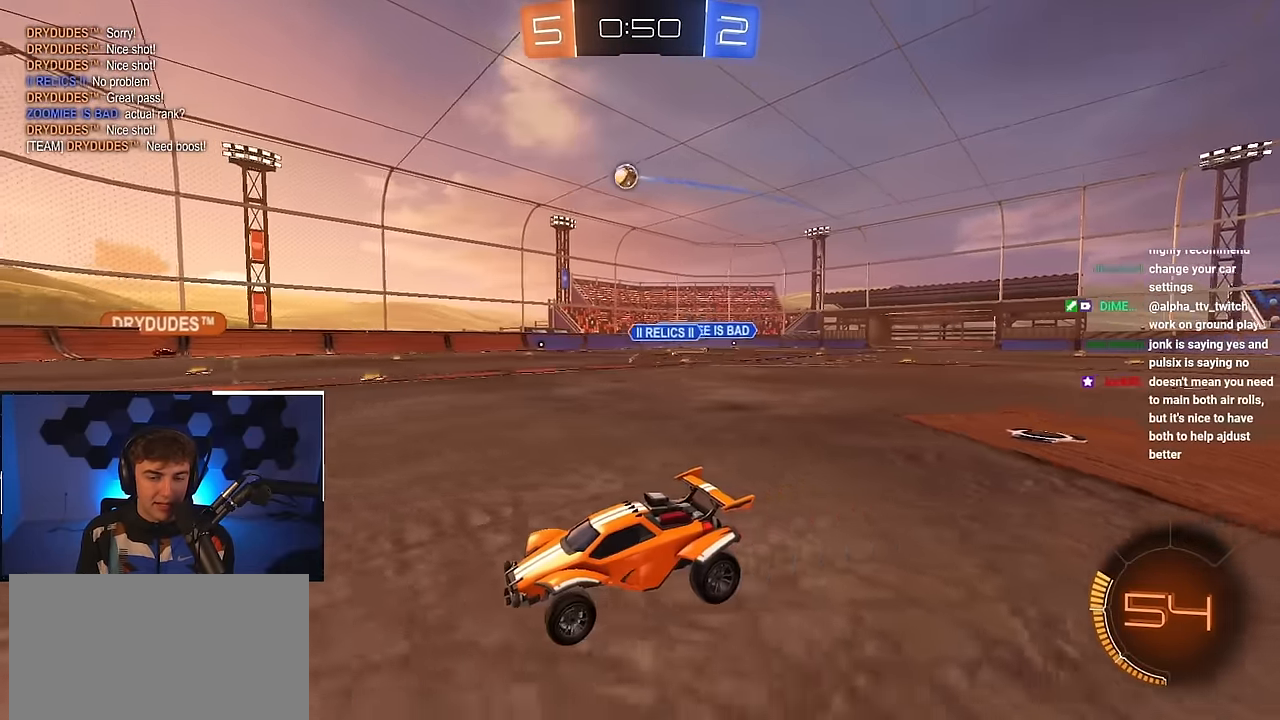
{"buttons": [], "left_stick": "up-left", "right_stick": "center", "events": [[83, "left_stick", "up-left"], [200, "R1", "down"], [250, "R1", "up"]]}
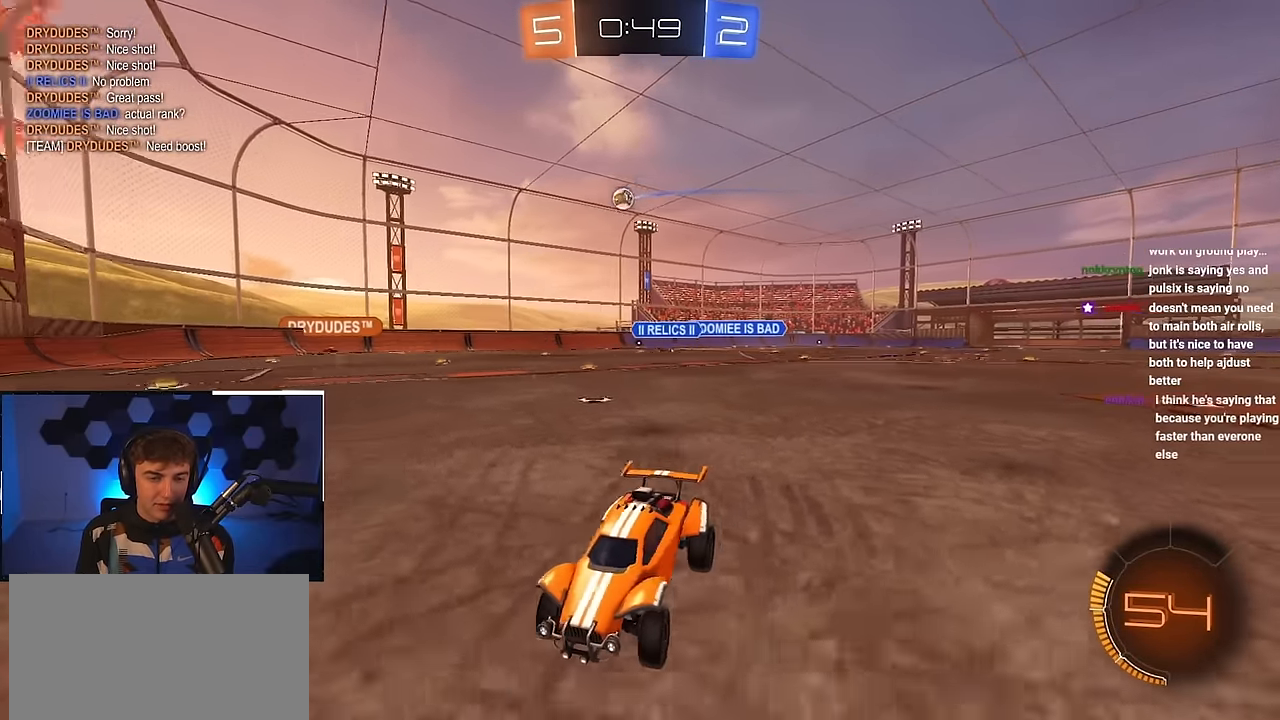
{"buttons": ["R1"], "left_stick": "up-right", "right_stick": "center", "events": [[33, "left_stick", "center"], [250, "left_stick", "up-right"], [433, "R1", "down"]]}
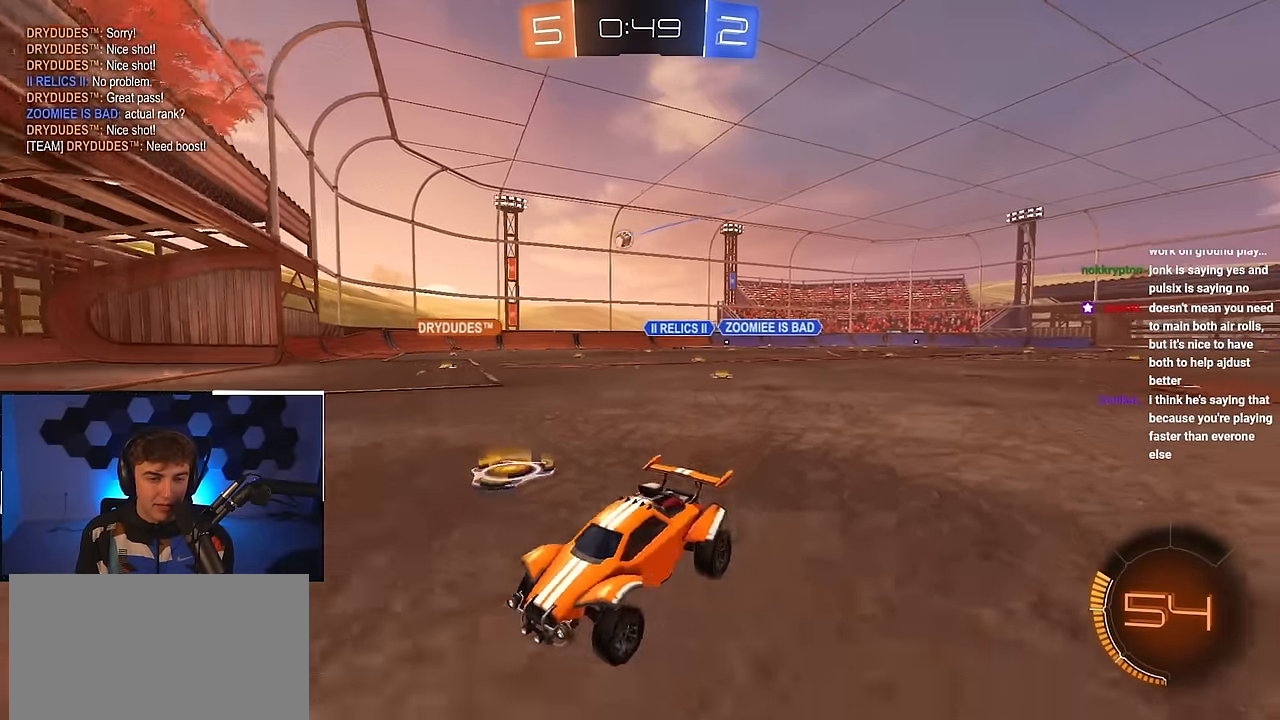
{"buttons": [], "left_stick": "up-right", "right_stick": "center", "events": [[83, "left_stick", "right"], [217, "R1", "up"], [250, "left_stick", "up-right"]]}
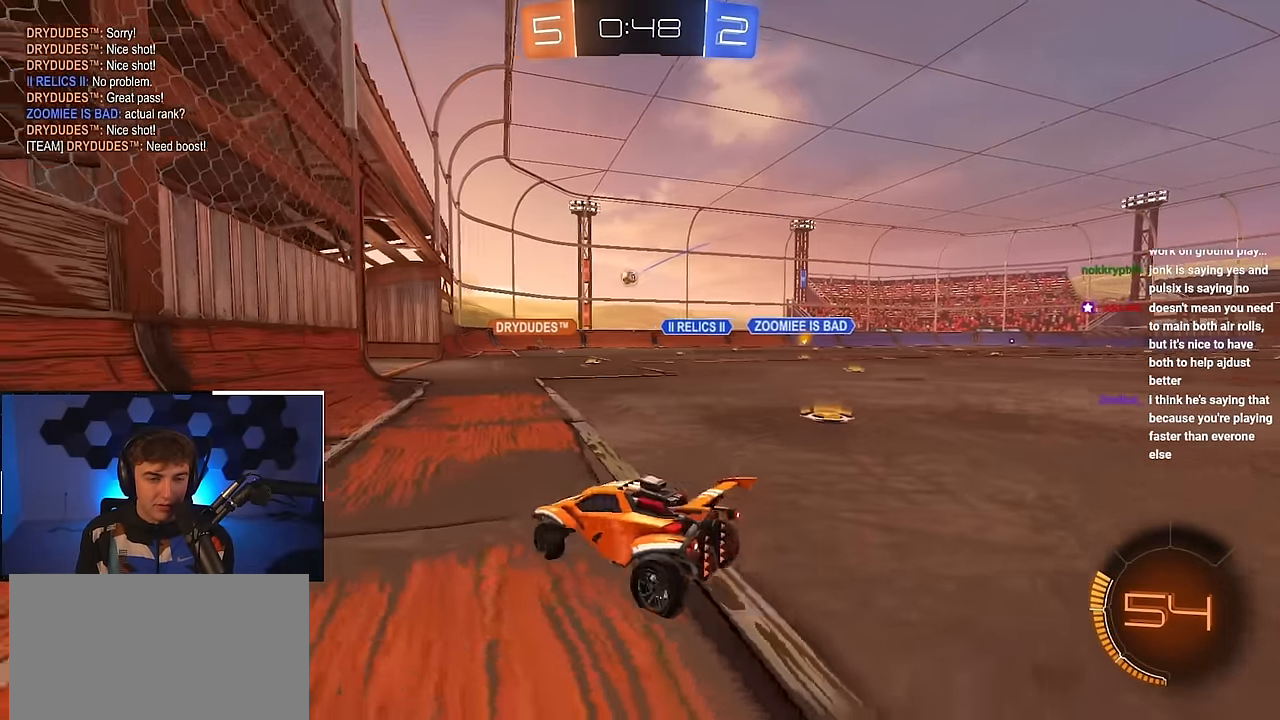
{"buttons": [], "left_stick": "up-right", "right_stick": "center", "events": [[117, "R1", "down"], [200, "R1", "up"]]}
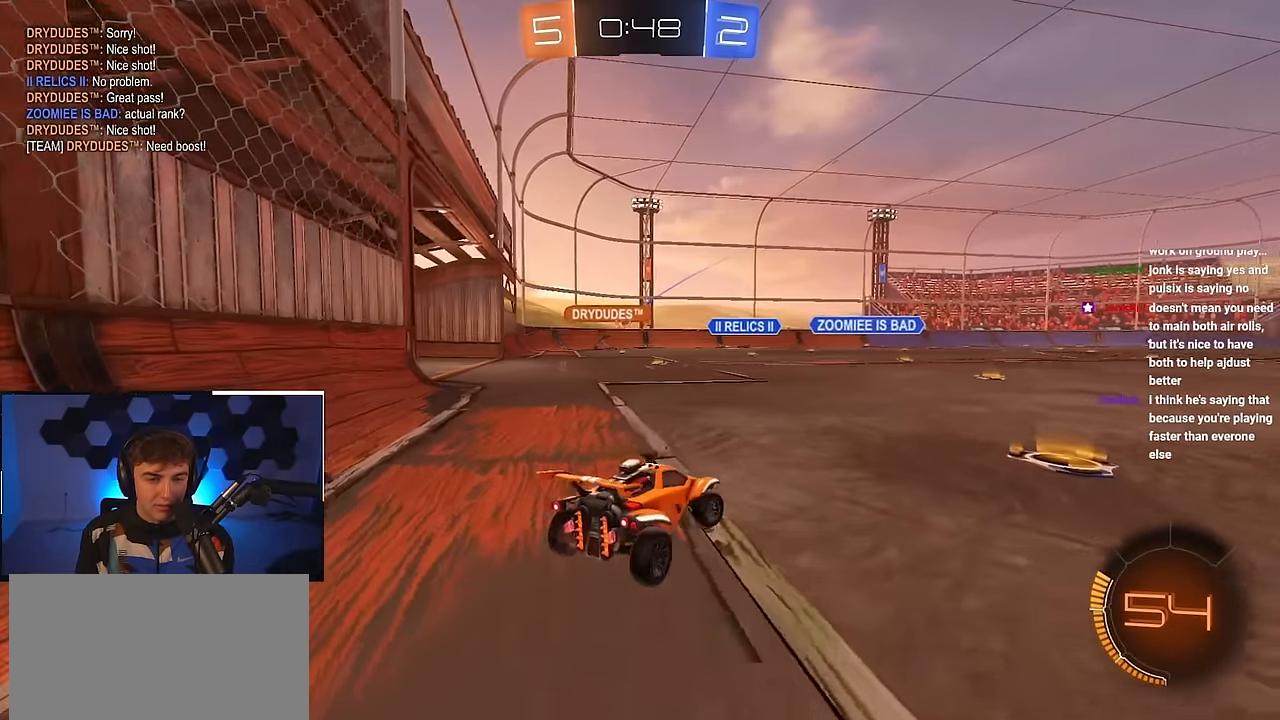
{"buttons": [], "left_stick": "up-left", "right_stick": "center", "events": [[317, "left_stick", "up-left"], [350, "R1", "down"], [433, "R1", "up"]]}
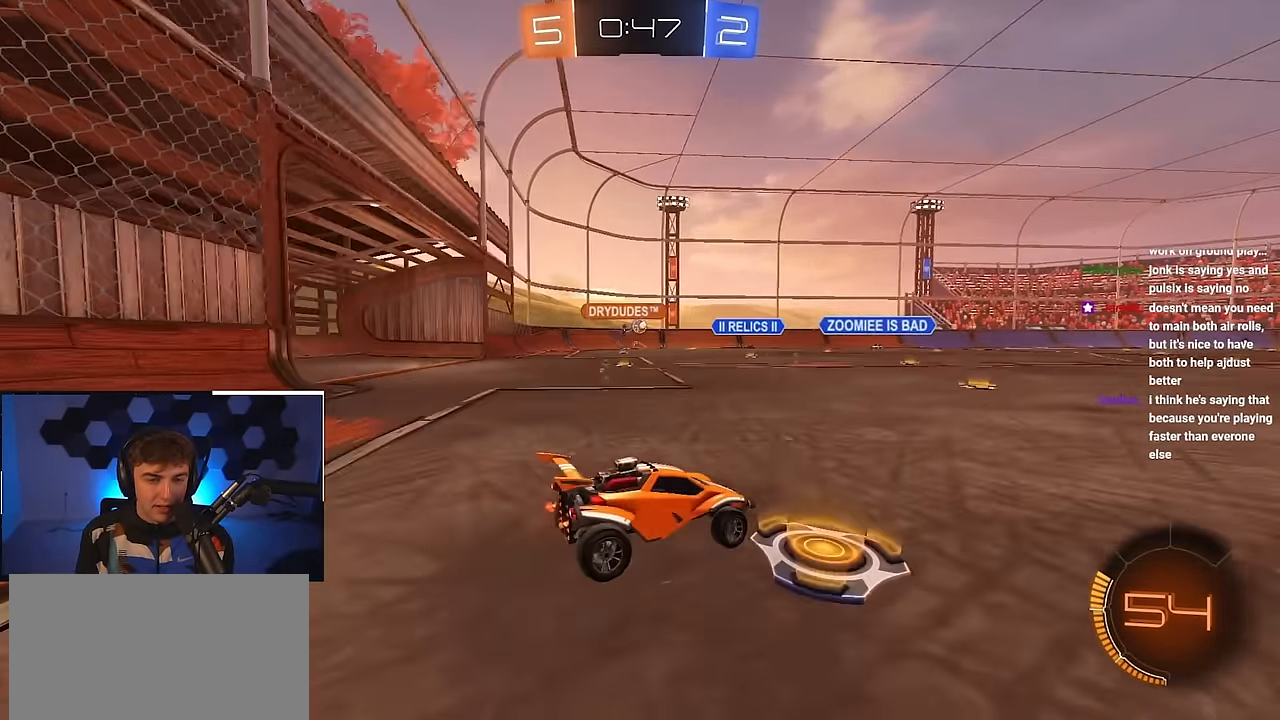
{"buttons": [], "left_stick": "up", "right_stick": "center", "events": [[150, "left_stick", "up"]]}
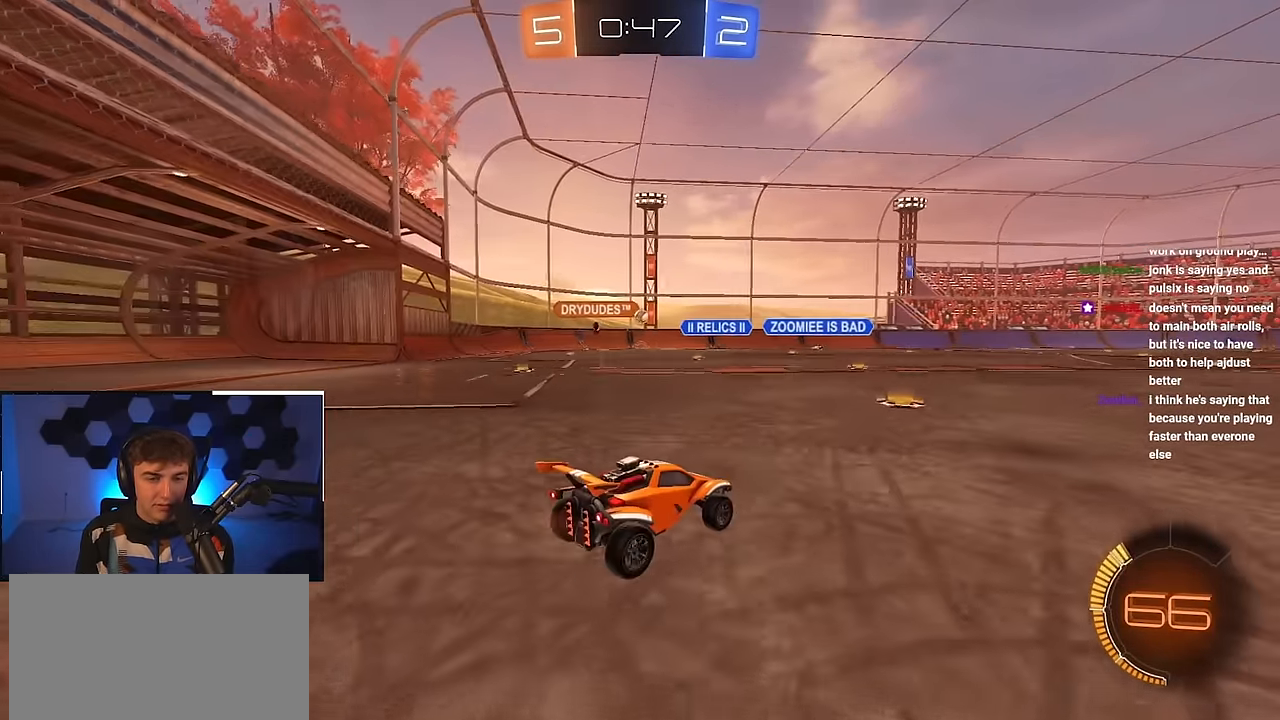
{"buttons": [], "left_stick": "up-left", "right_stick": "center", "events": [[266, "left_stick", "up-left"], [283, "R1", "down"], [416, "R1", "up"]]}
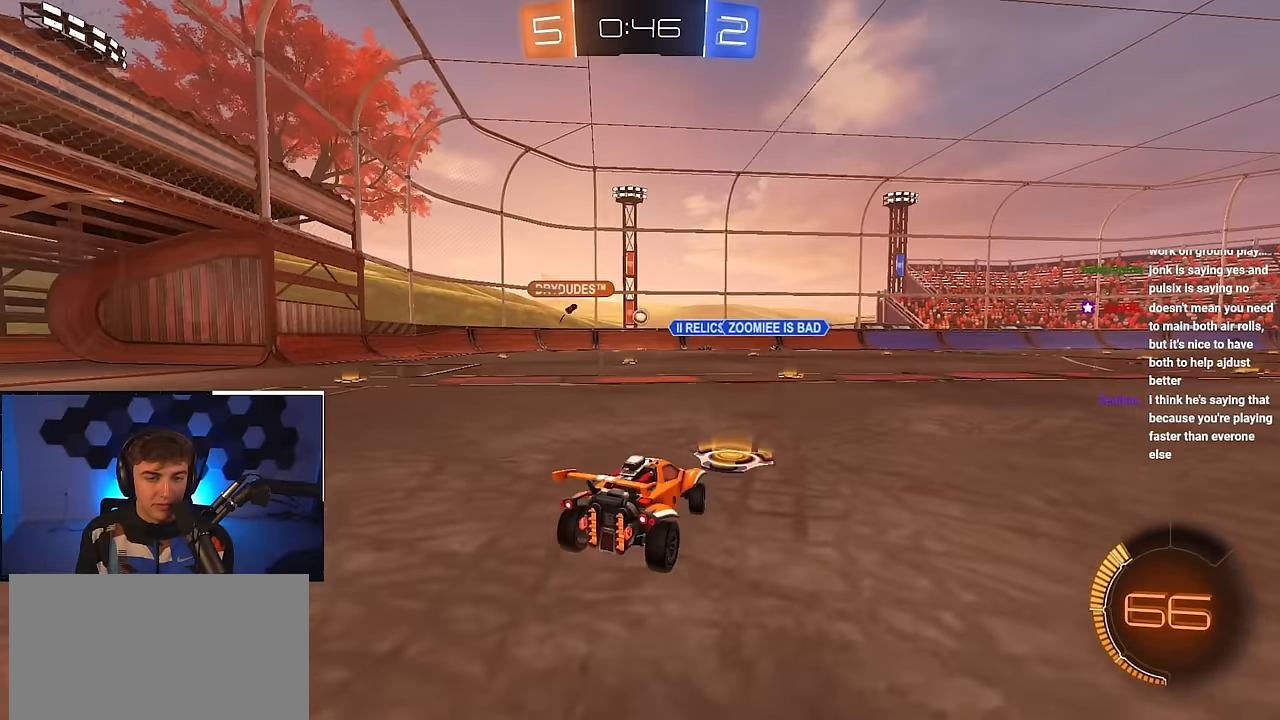
{"buttons": [], "left_stick": "up-left", "right_stick": "center", "events": []}
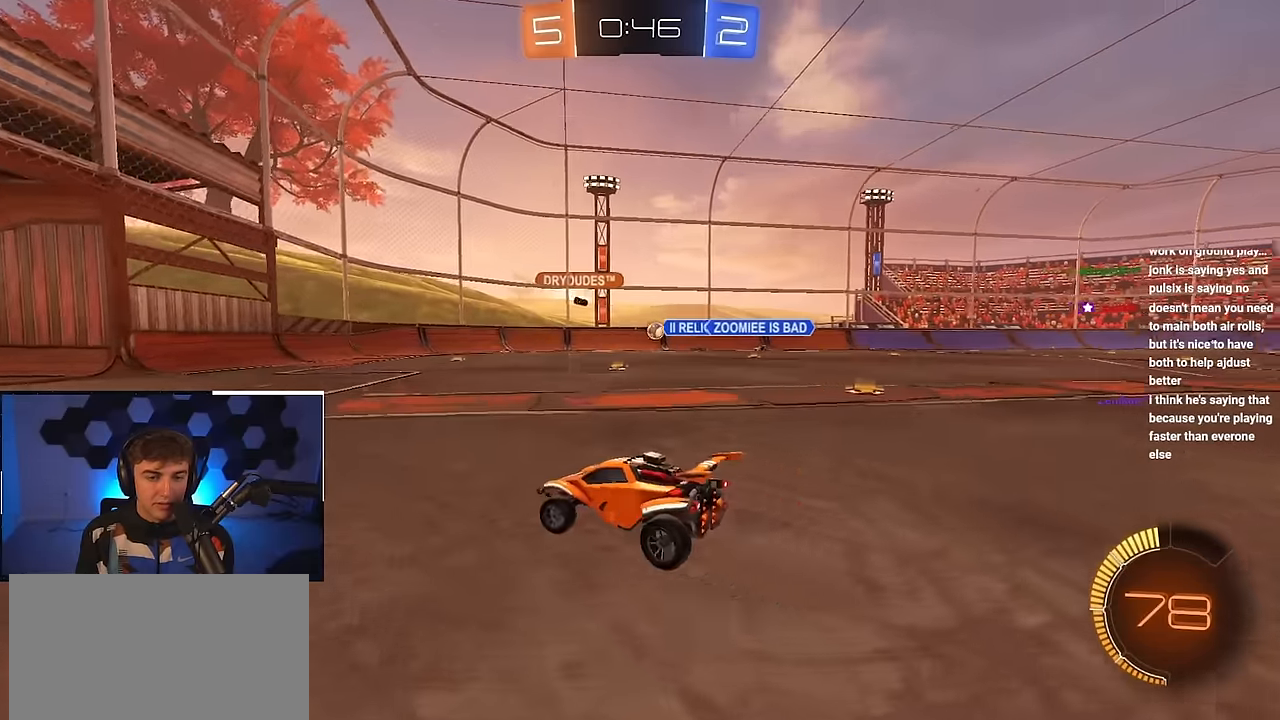
{"buttons": [], "left_stick": "center", "right_stick": "center", "events": [[200, "left_stick", "up-right"], [466, "left_stick", "center"]]}
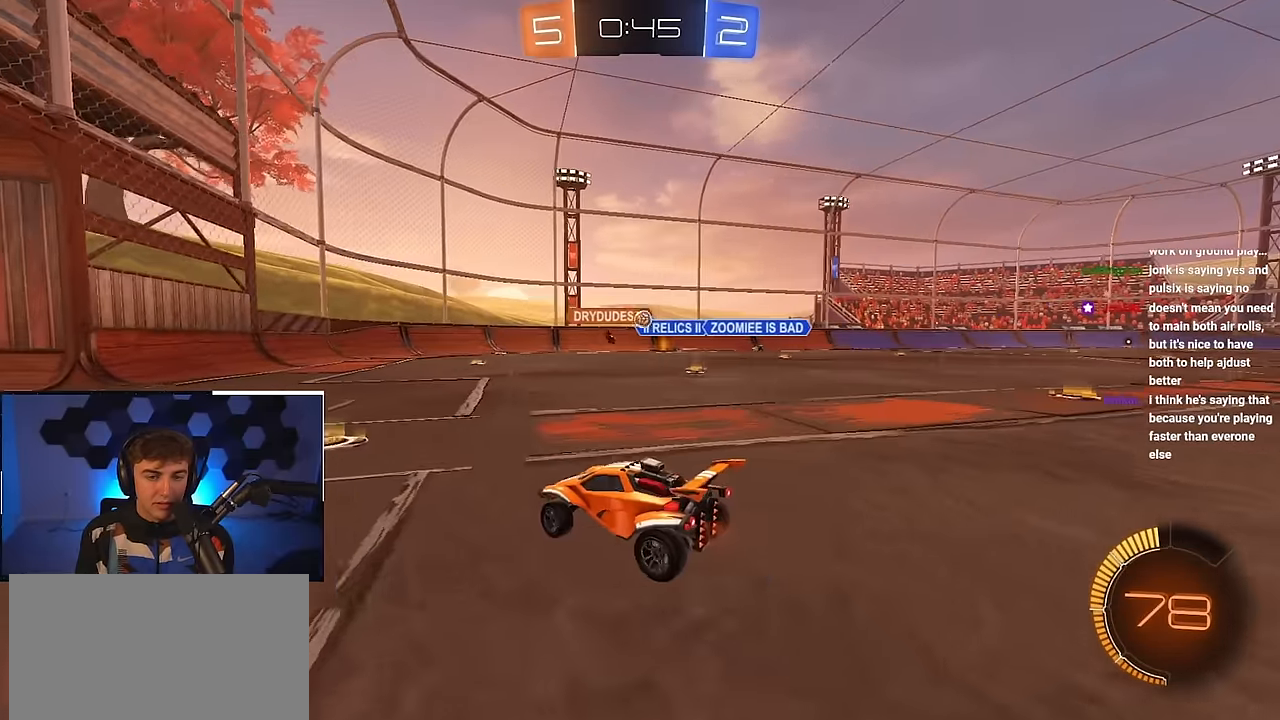
{"buttons": [], "left_stick": "up-left", "right_stick": "center", "events": [[150, "left_stick", "up-left"], [233, "R1", "down"], [333, "R1", "up"]]}
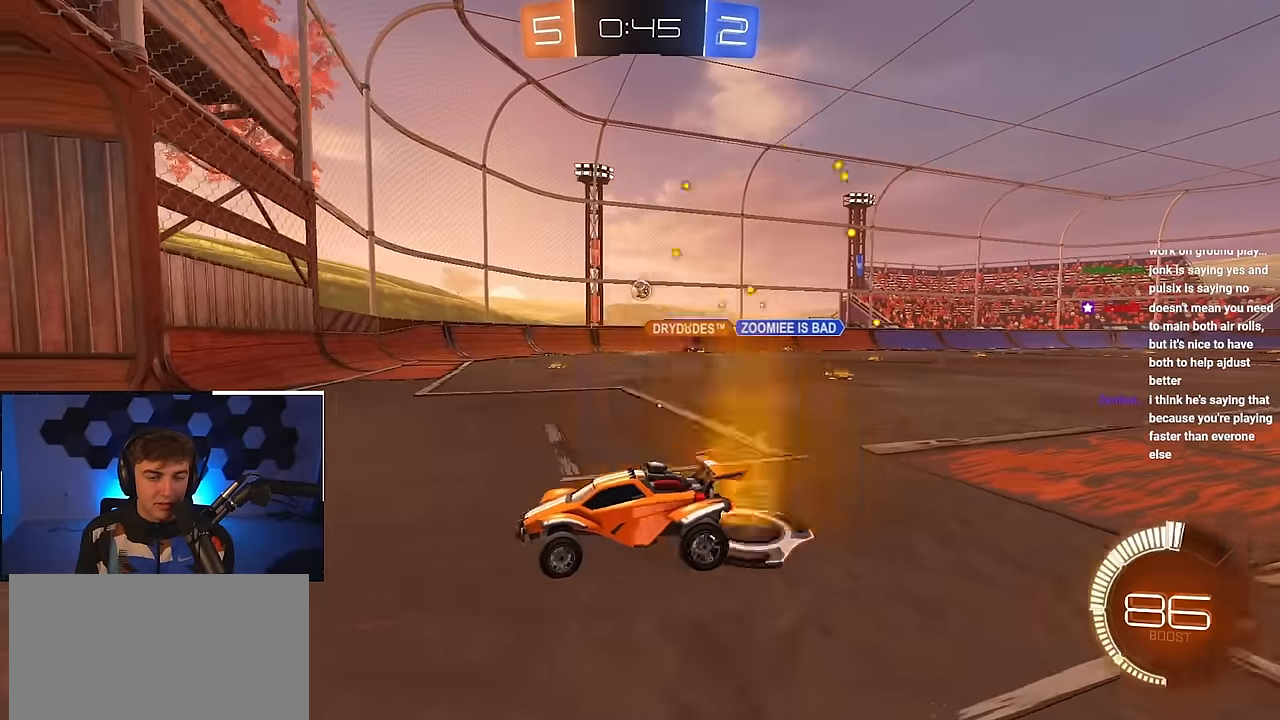
{"buttons": [], "left_stick": "up", "right_stick": "center", "events": [[483, "left_stick", "up"]]}
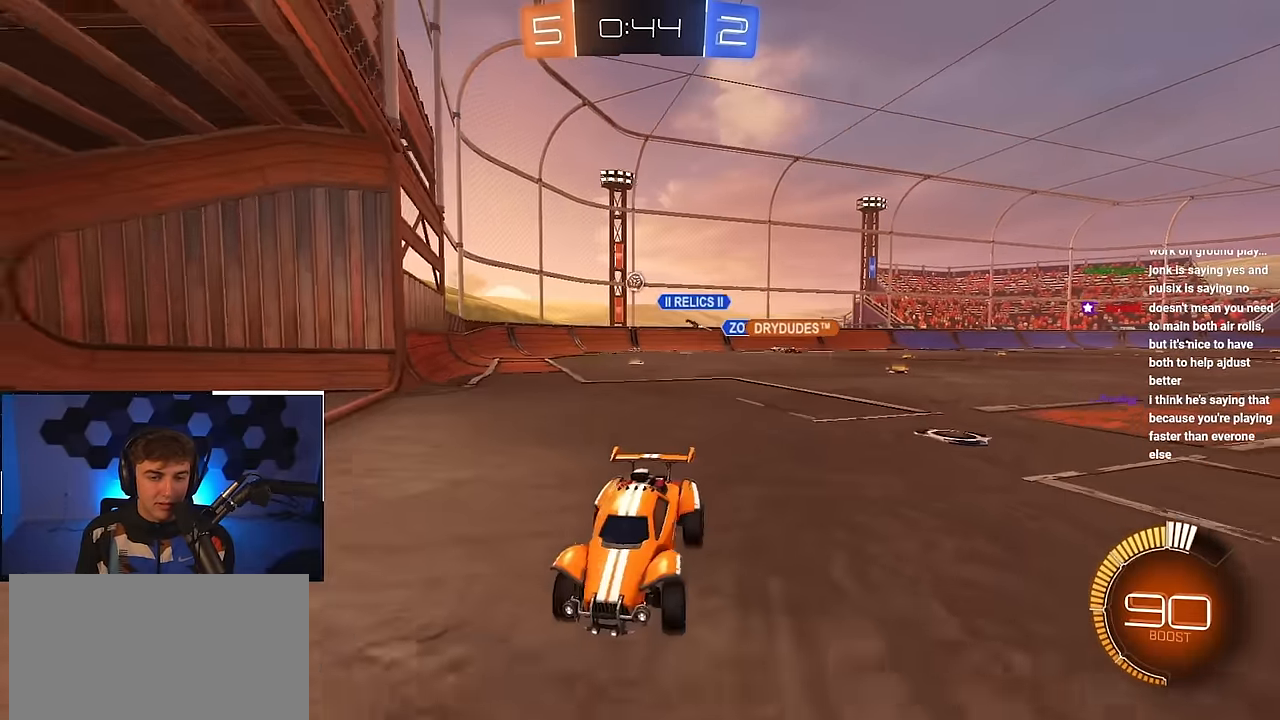
{"buttons": ["R1"], "left_stick": "up-right", "right_stick": "center", "events": [[33, "left_stick", "up-right"], [66, "R1", "down"], [200, "R1", "up"], [450, "R1", "down"]]}
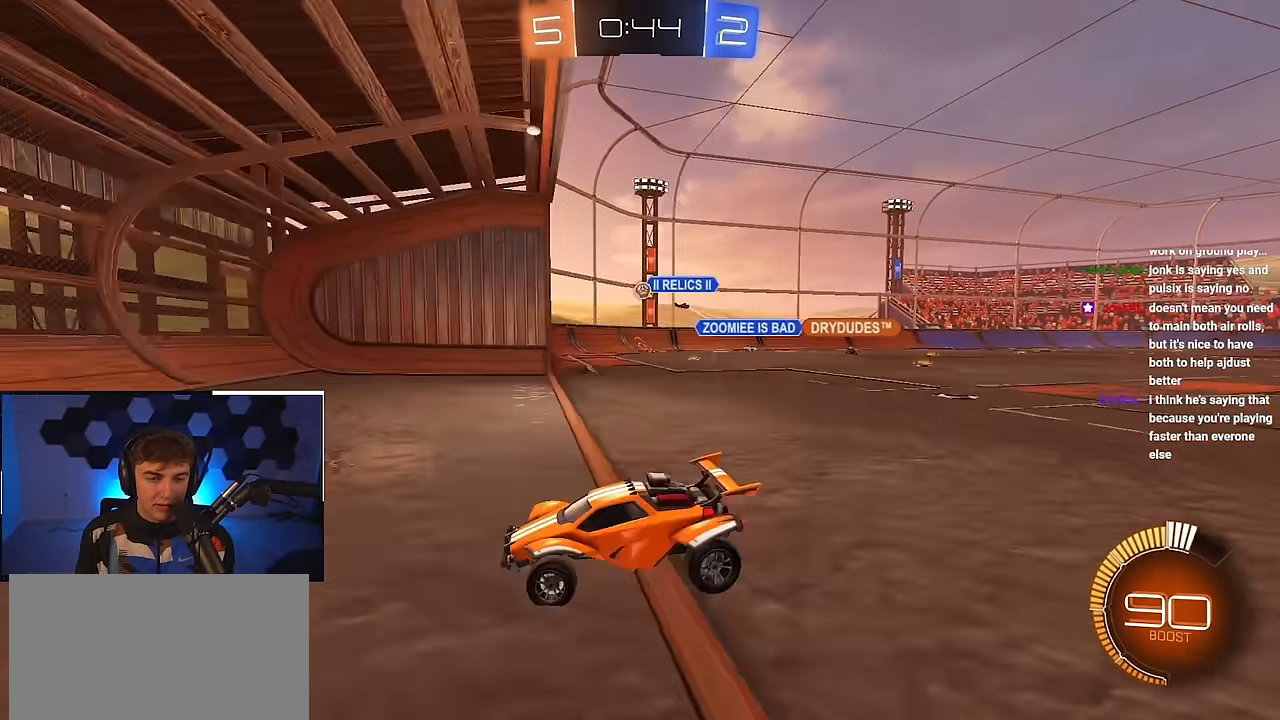
{"buttons": [], "left_stick": "center", "right_stick": "center", "events": [[33, "R1", "up"], [200, "R1", "down"], [300, "R1", "up"], [333, "left_stick", "center"]]}
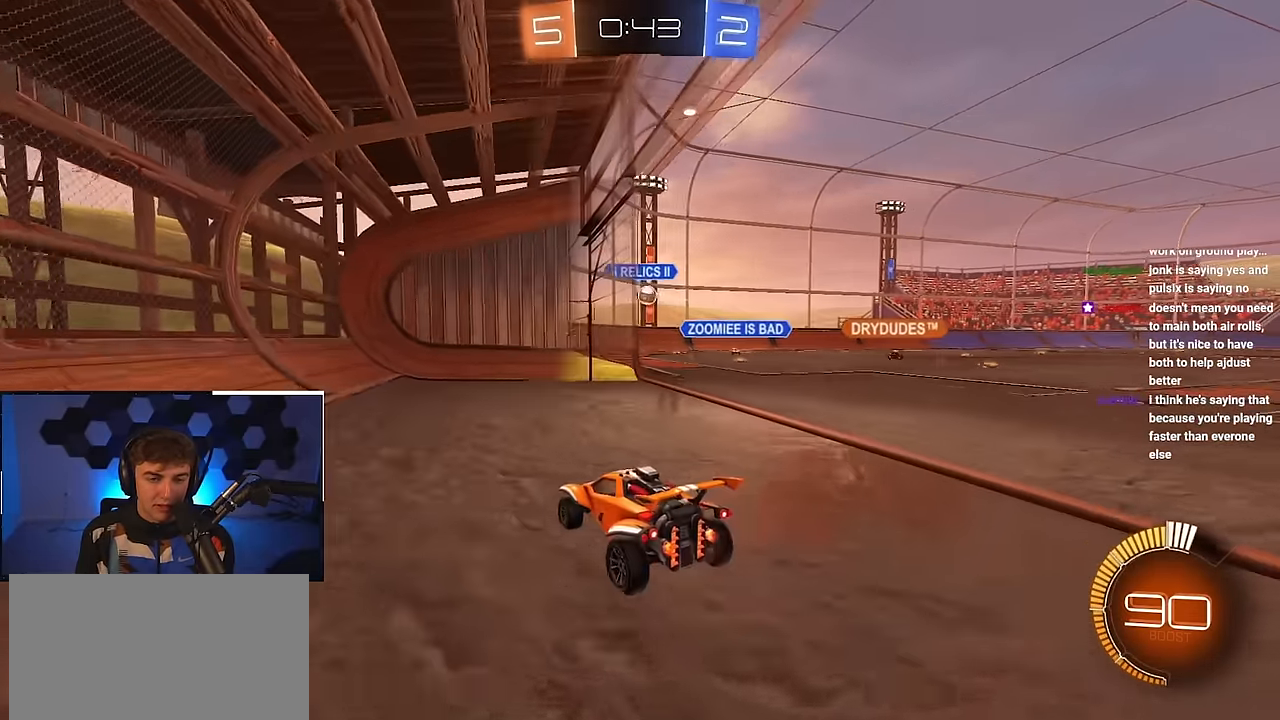
{"buttons": [], "left_stick": "center", "right_stick": "center", "events": [[66, "left_stick", "up-right"], [350, "left_stick", "center"]]}
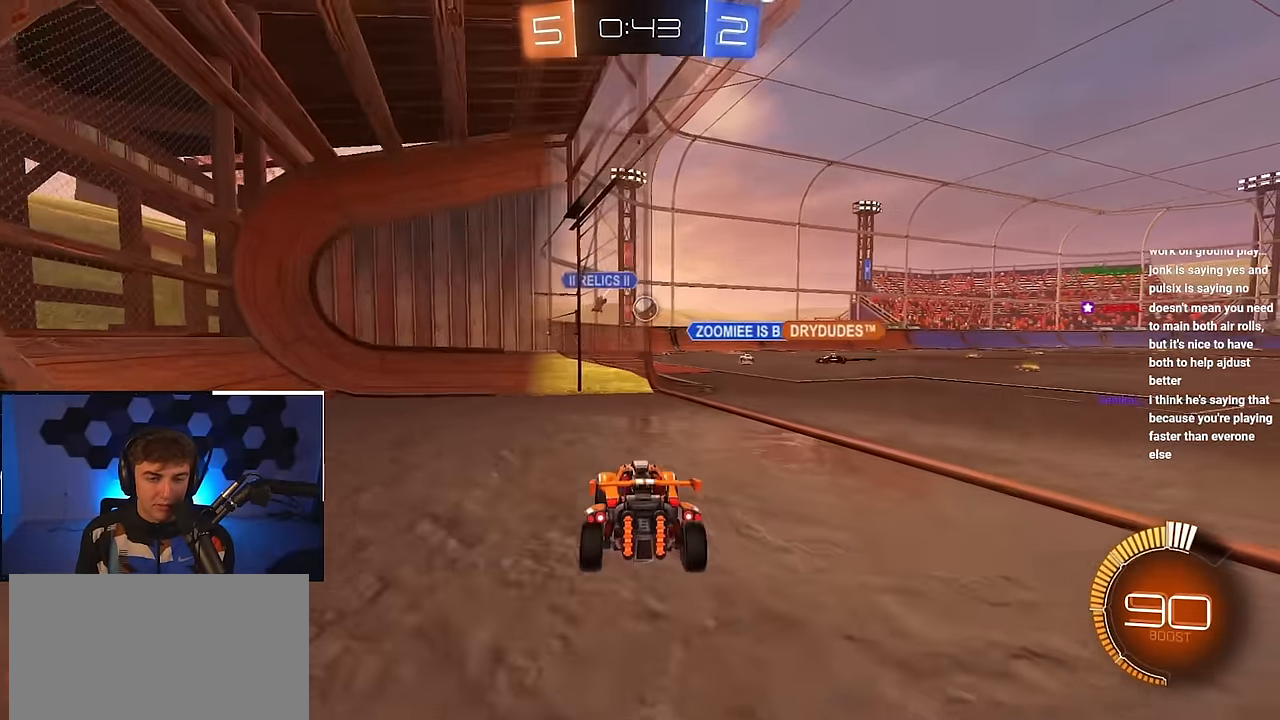
{"buttons": [], "left_stick": "center", "right_stick": "center", "events": [[50, "left_stick", "down"], [200, "left_stick", "center"], [300, "left_stick", "up-right"], [466, "left_stick", "center"]]}
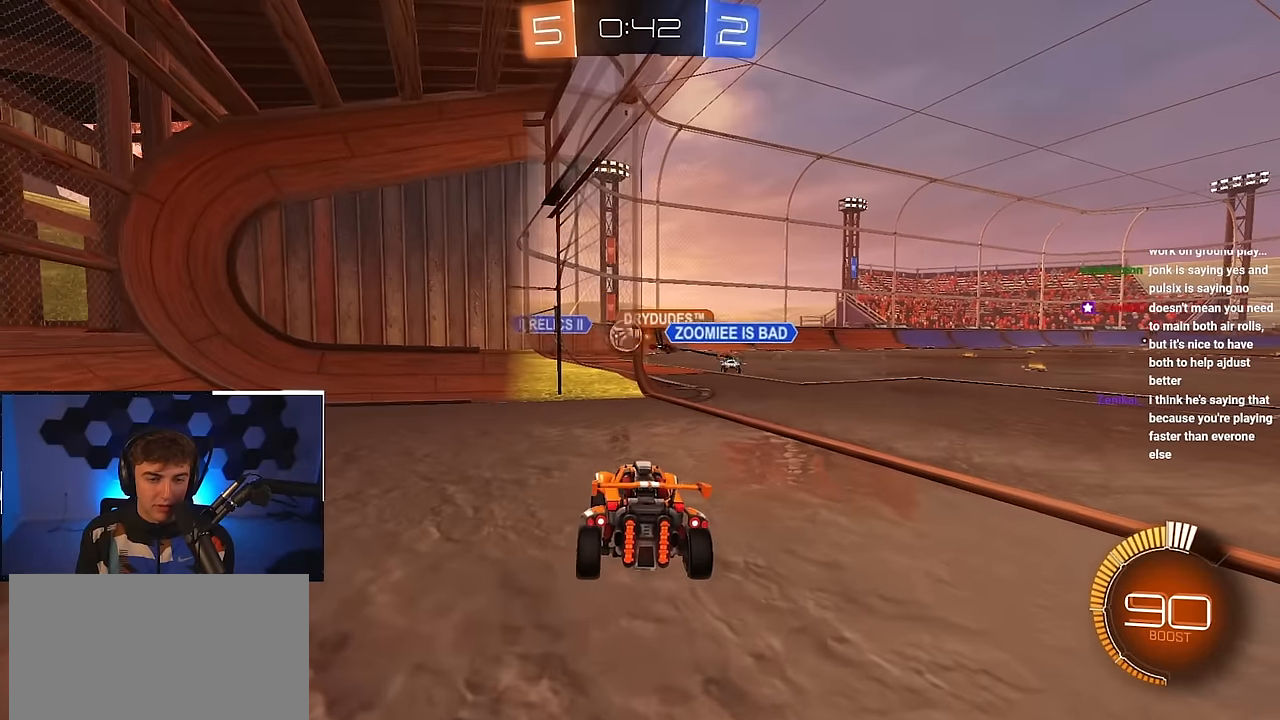
{"buttons": [], "left_stick": "up-right", "right_stick": "center", "events": [[233, "left_stick", "up"], [283, "left_stick", "up-right"]]}
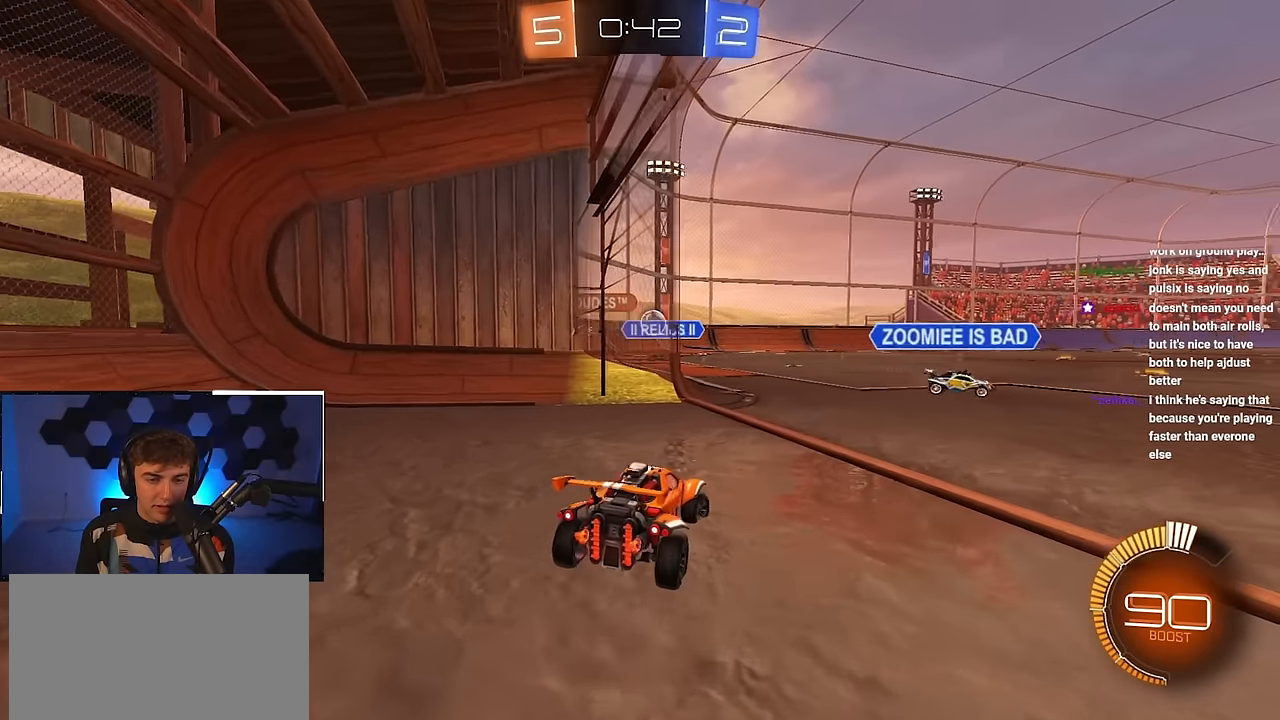
{"buttons": [], "left_stick": "up-right", "right_stick": "center", "events": [[50, "left_stick", "up"], [300, "left_stick", "up-right"]]}
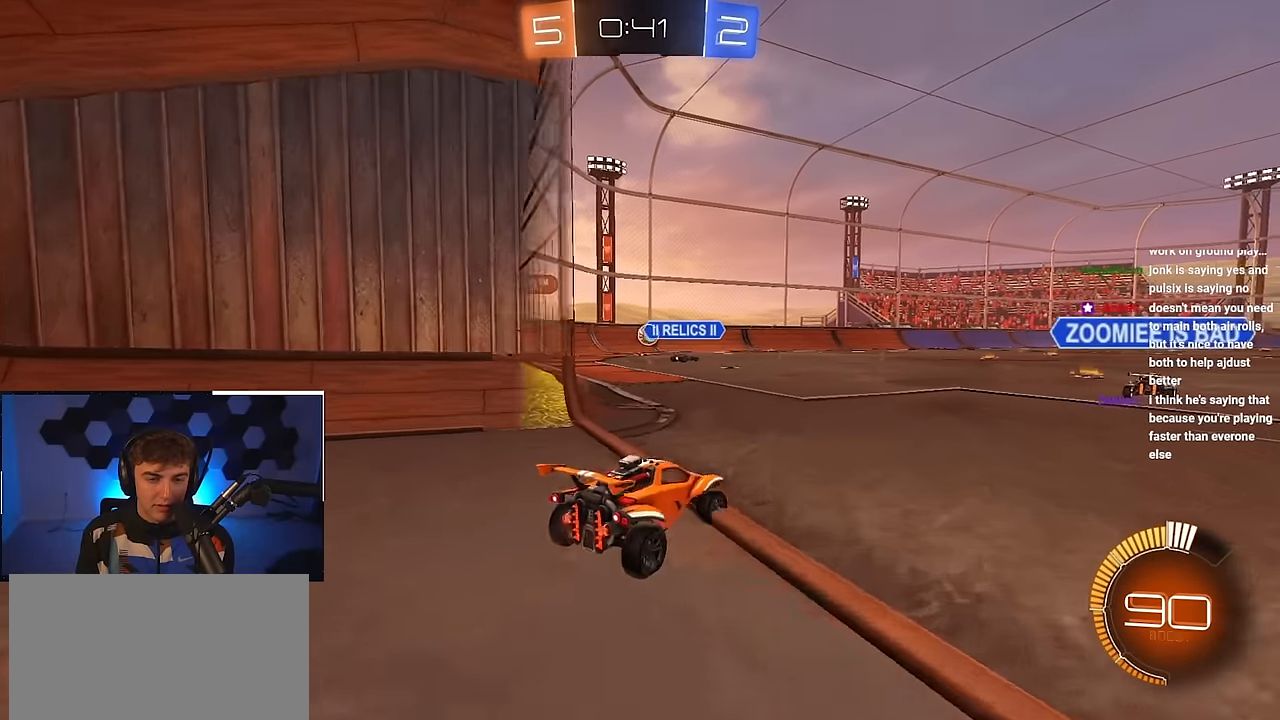
{"buttons": [], "left_stick": "up", "right_stick": "center", "events": [[33, "R1", "down"], [83, "R1", "up"], [150, "left_stick", "up"]]}
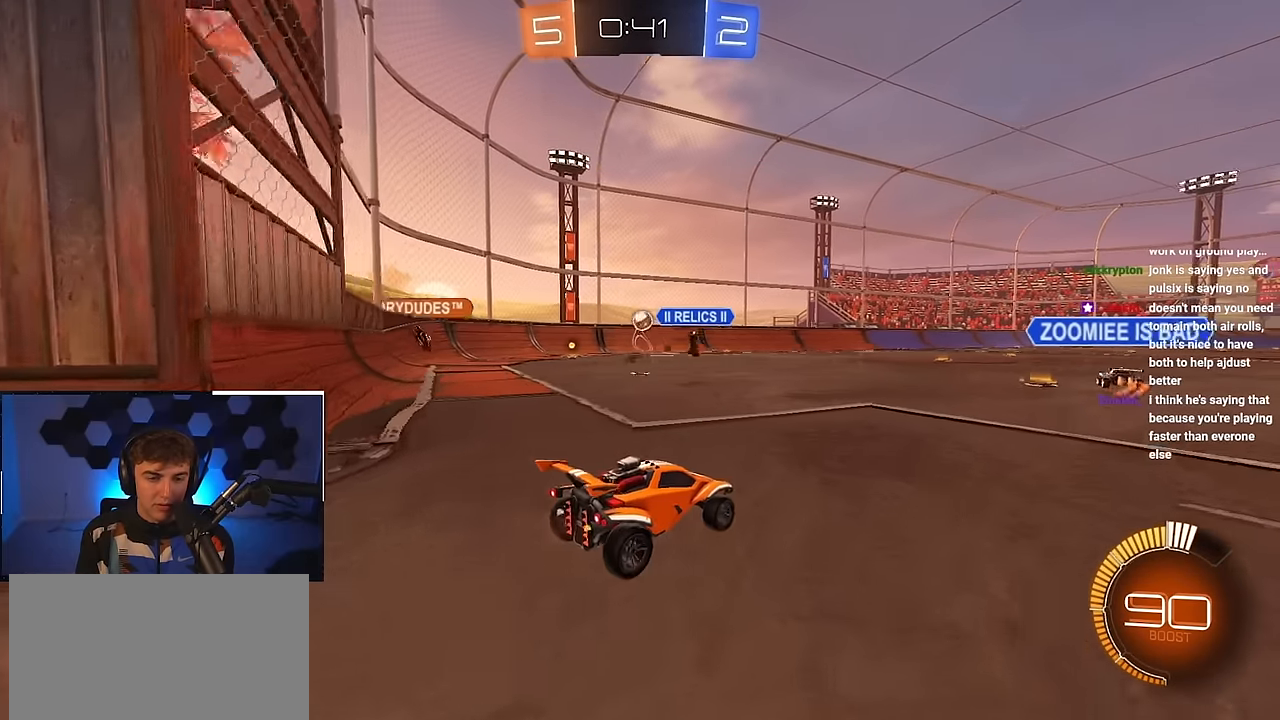
{"buttons": [], "left_stick": "up", "right_stick": "center", "events": [[16, "left_stick", "up-left"], [283, "left_stick", "up"]]}
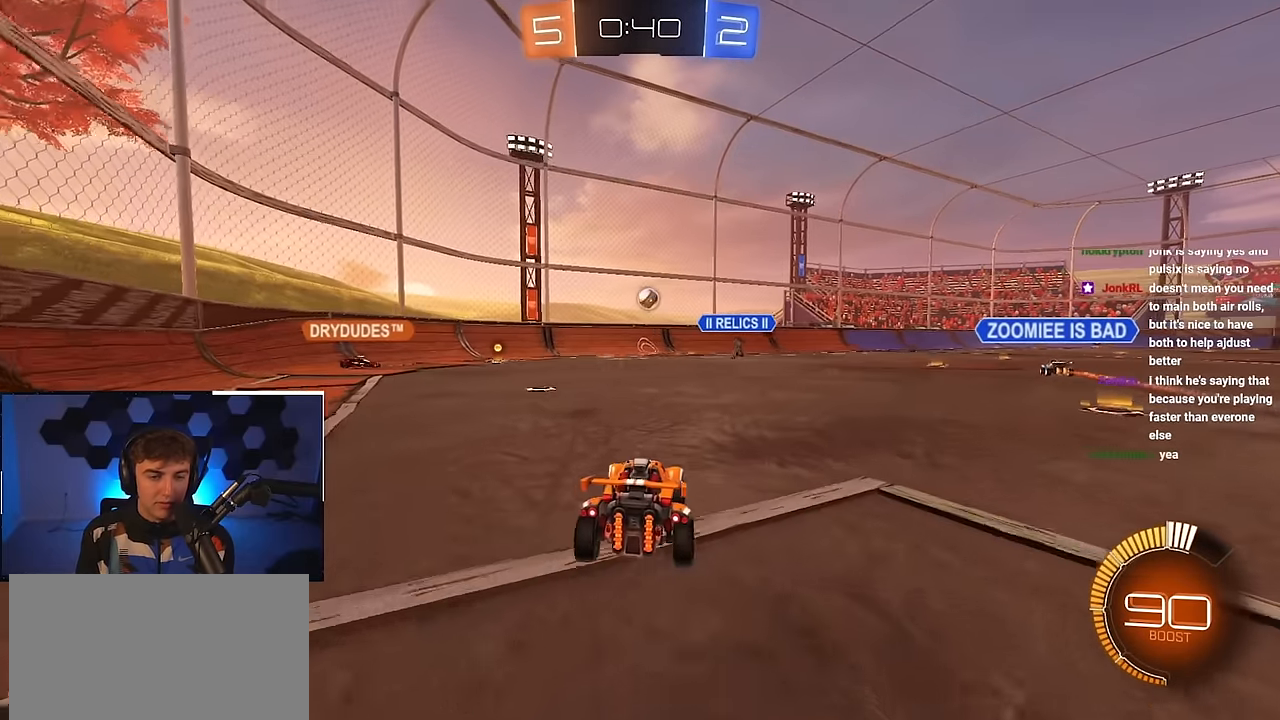
{"buttons": [], "left_stick": "up", "right_stick": "center", "events": [[200, "left_stick", "up-left"], [416, "left_stick", "up"]]}
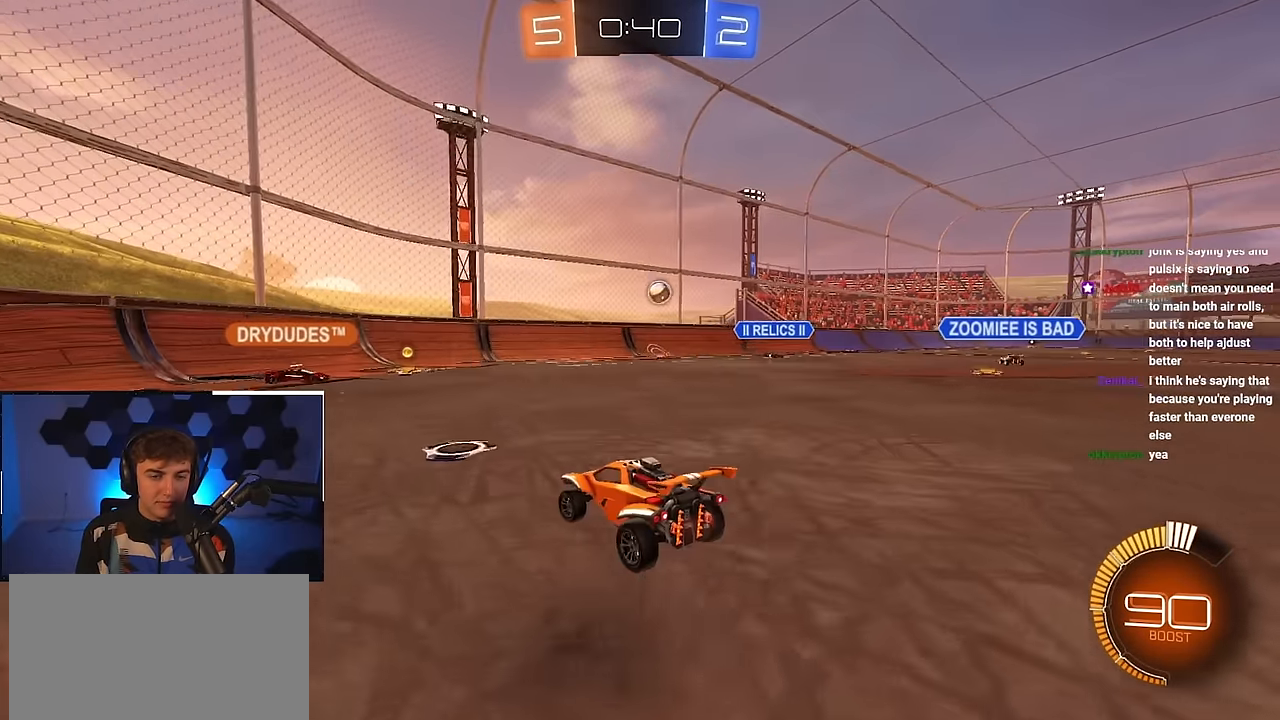
{"buttons": [], "left_stick": "up", "right_stick": "center", "events": []}
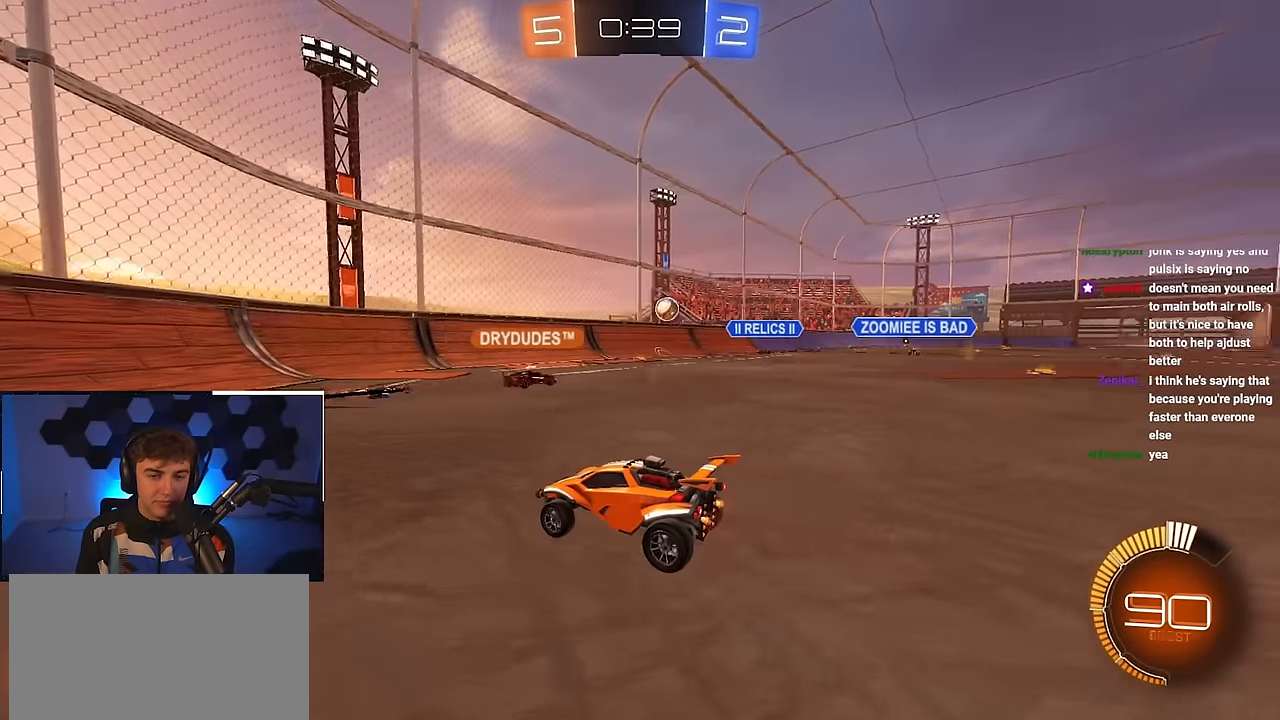
{"buttons": [], "left_stick": "up", "right_stick": "center", "events": [[33, "left_stick", "center"], [183, "left_stick", "up"]]}
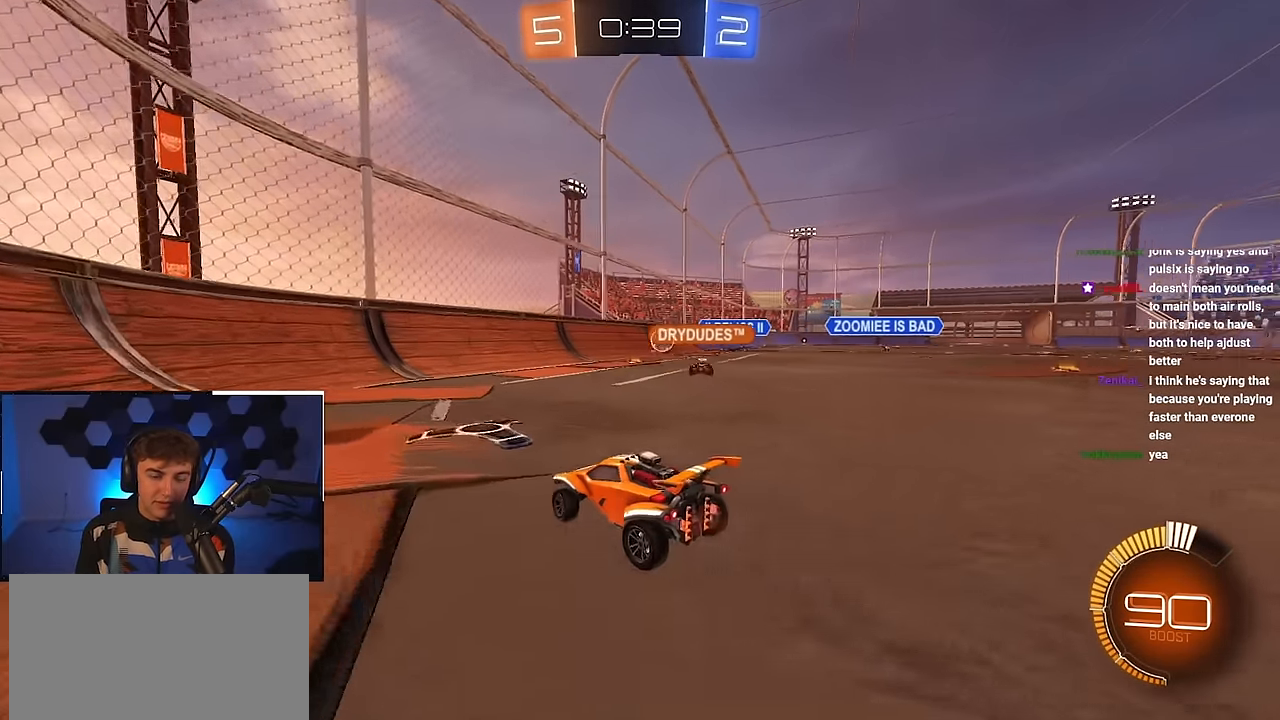
{"buttons": [], "left_stick": "up", "right_stick": "center", "events": []}
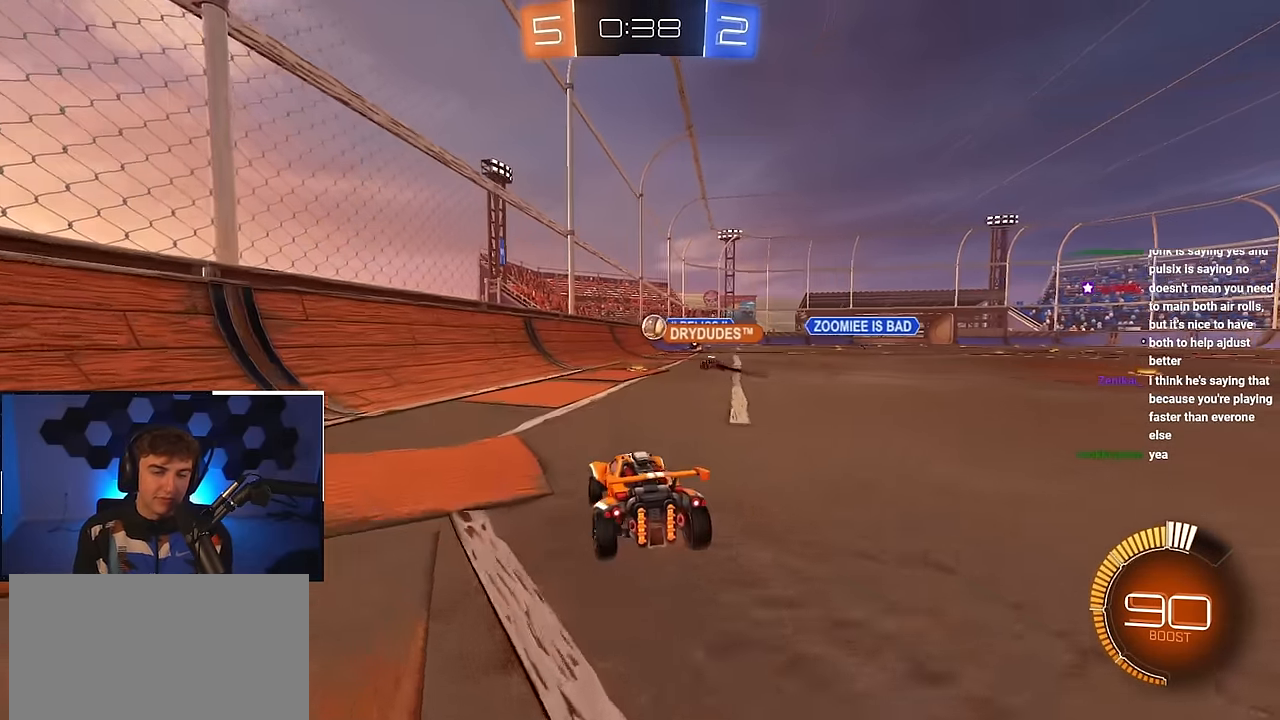
{"buttons": [], "left_stick": "up", "right_stick": "center", "events": []}
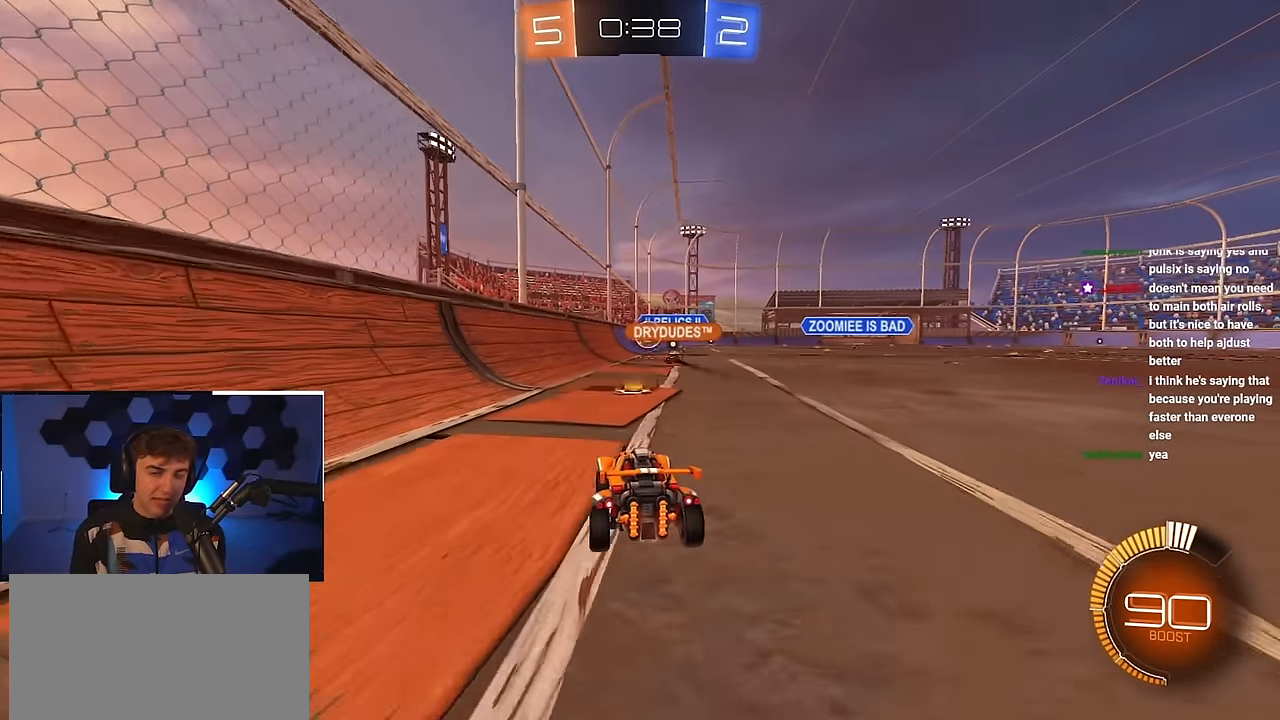
{"buttons": [], "left_stick": "up", "right_stick": "center", "events": []}
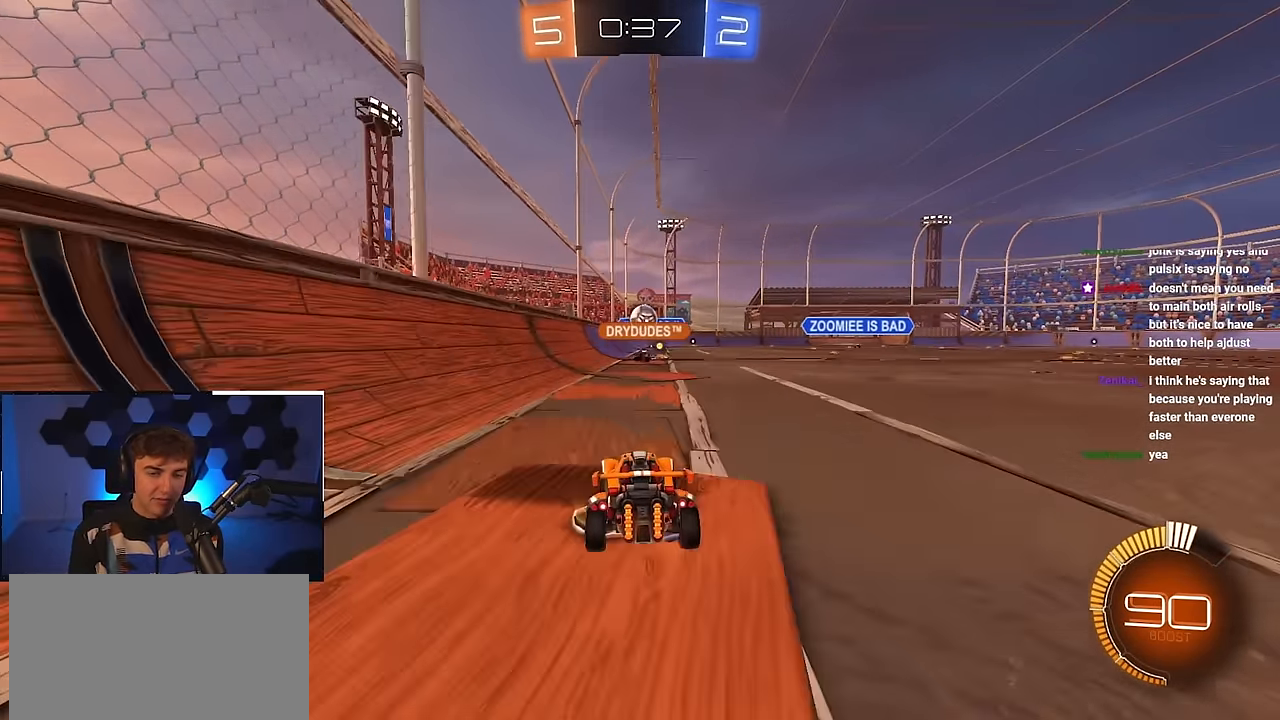
{"buttons": ["L2"], "left_stick": "up", "right_stick": "center", "events": [[333, "L2", "down"]]}
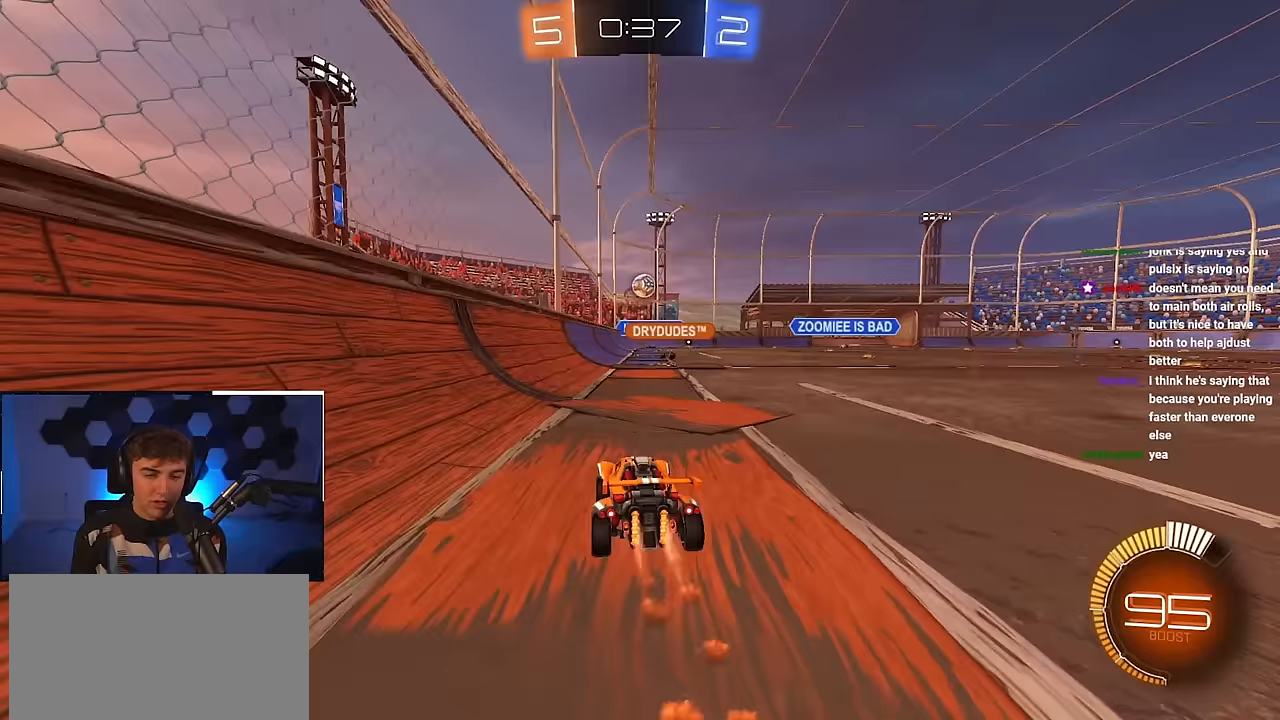
{"buttons": ["L2"], "left_stick": "center", "right_stick": "center", "events": [[33, "L2", "up"], [133, "CROSS", "down"], [200, "CROSS", "up"], [350, "L2", "down"], [367, "left_stick", "down-left"], [433, "left_stick", "center"]]}
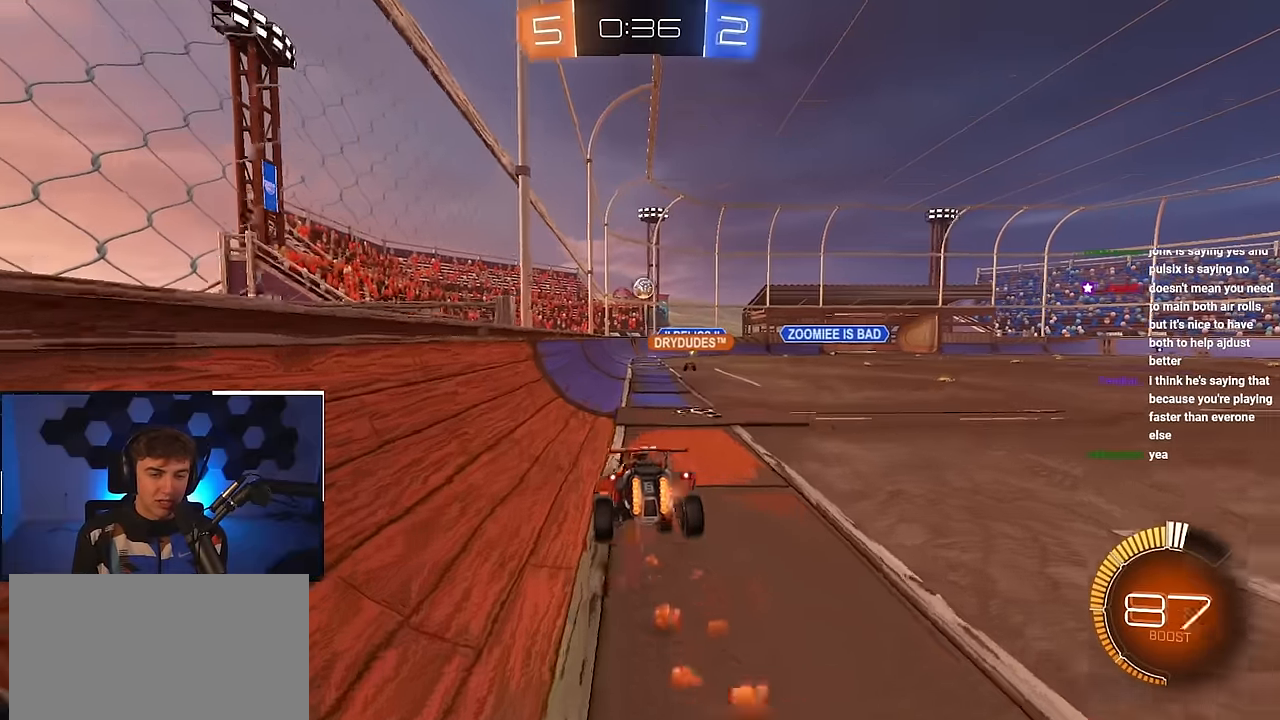
{"buttons": [], "left_stick": "up-left", "right_stick": "center", "events": [[17, "L2", "up"], [133, "left_stick", "down-right"], [417, "left_stick", "up-left"]]}